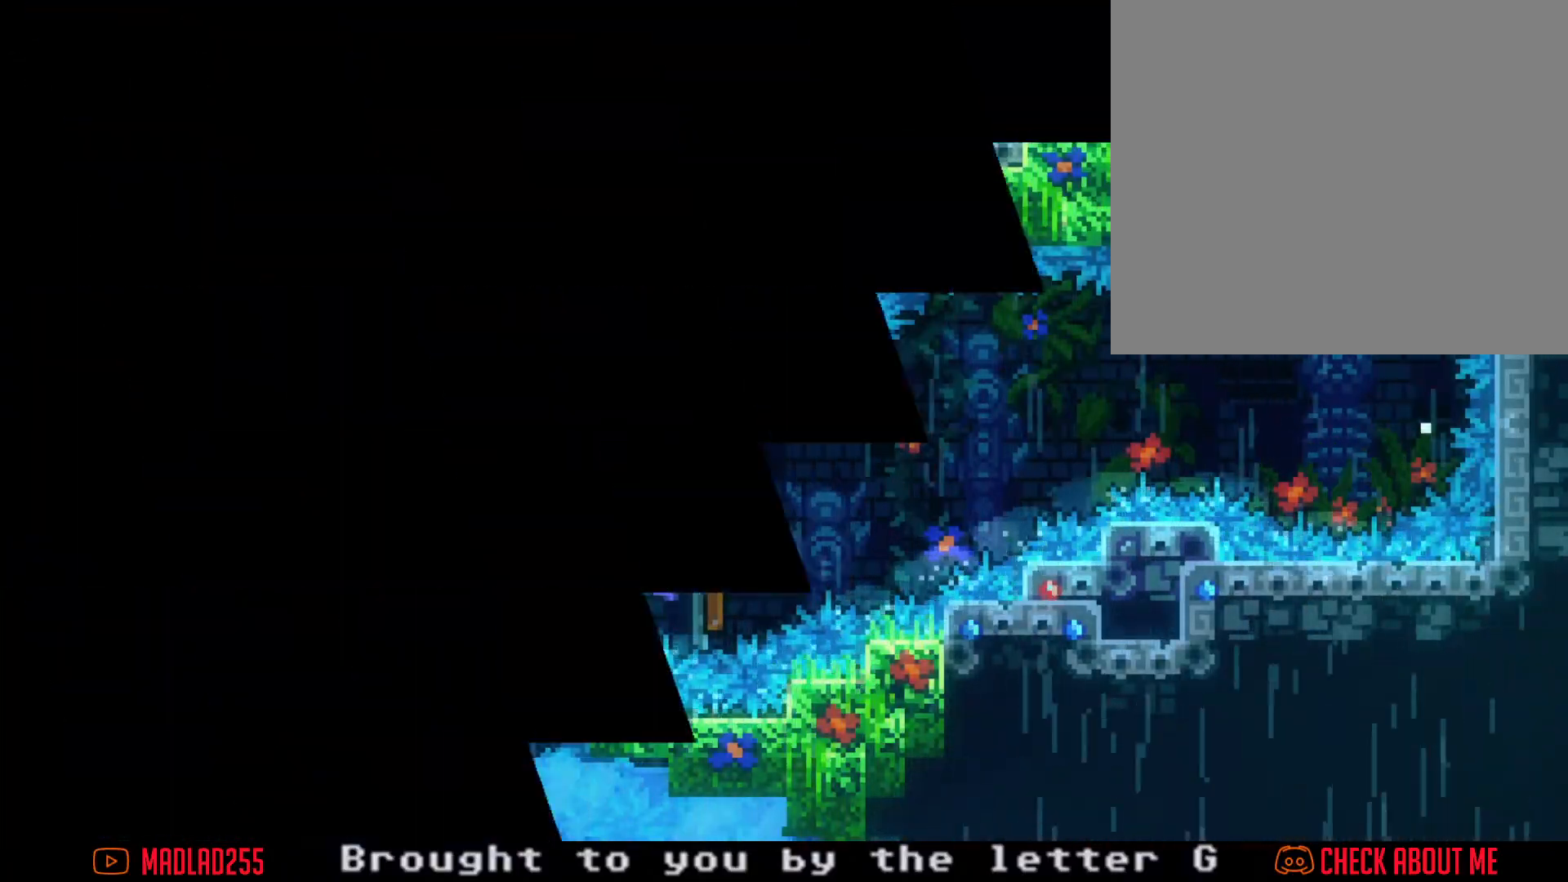
Gameplay with a controller (Nintendo layout); each line is a JSON object with the inputs held at the frame after it. "events" lists button and stick changes between this image and that frame as [ms after this image, input, new state], when the widget could be followed in between. Not read: L1 L3 R1 R3.
{"buttons": [], "left_stick": "center", "right_stick": "center", "events": [[167, "left_stick", "center"], [200, "R2", "up"]]}
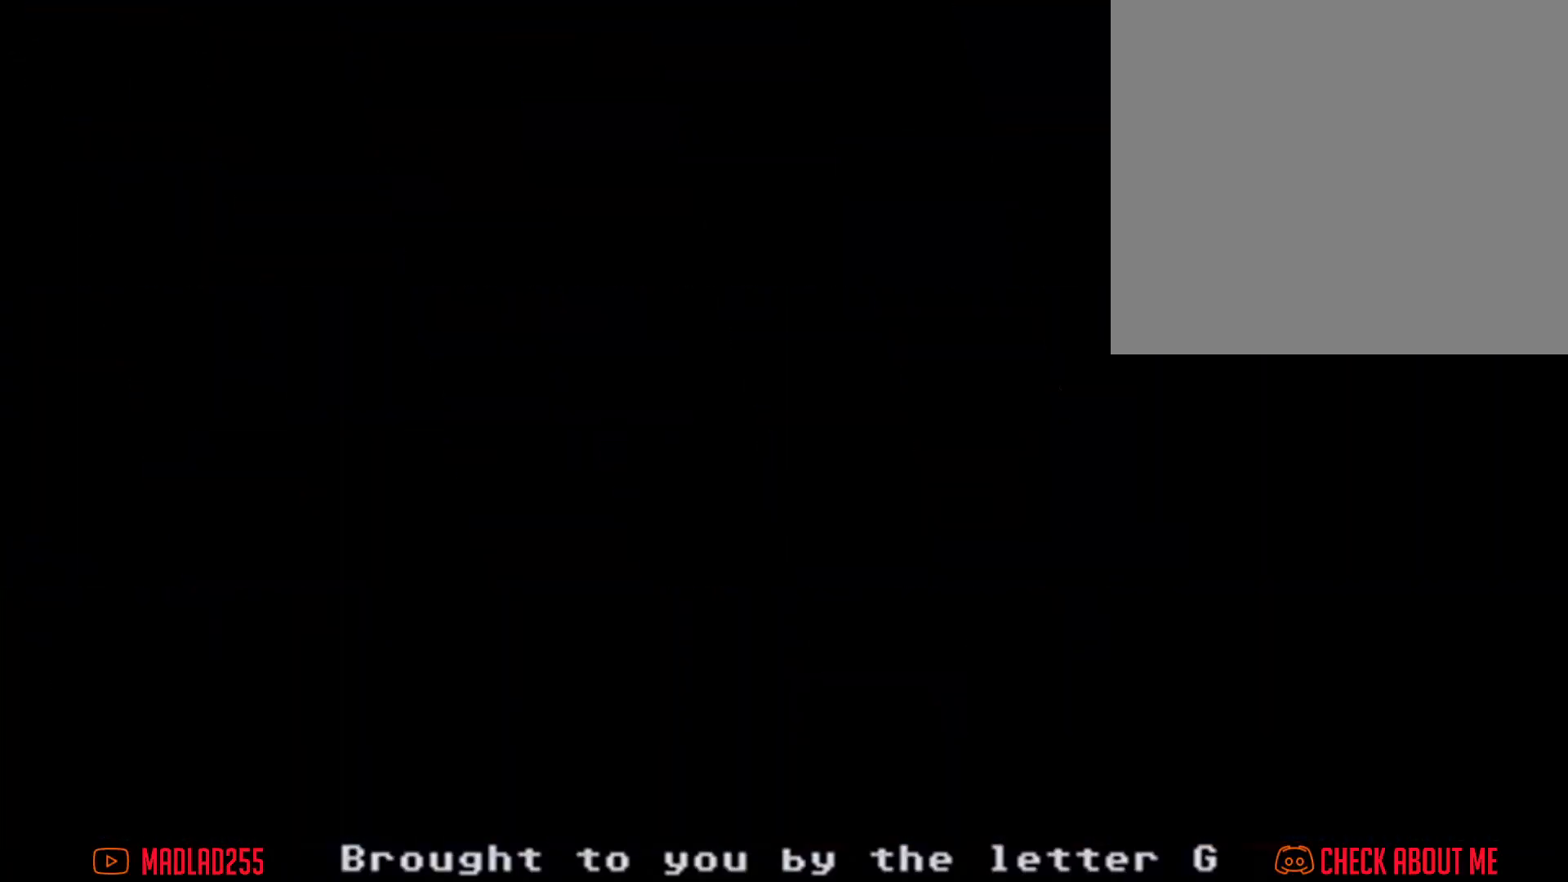
{"buttons": [], "left_stick": "left", "right_stick": "center", "events": [[467, "left_stick", "left"]]}
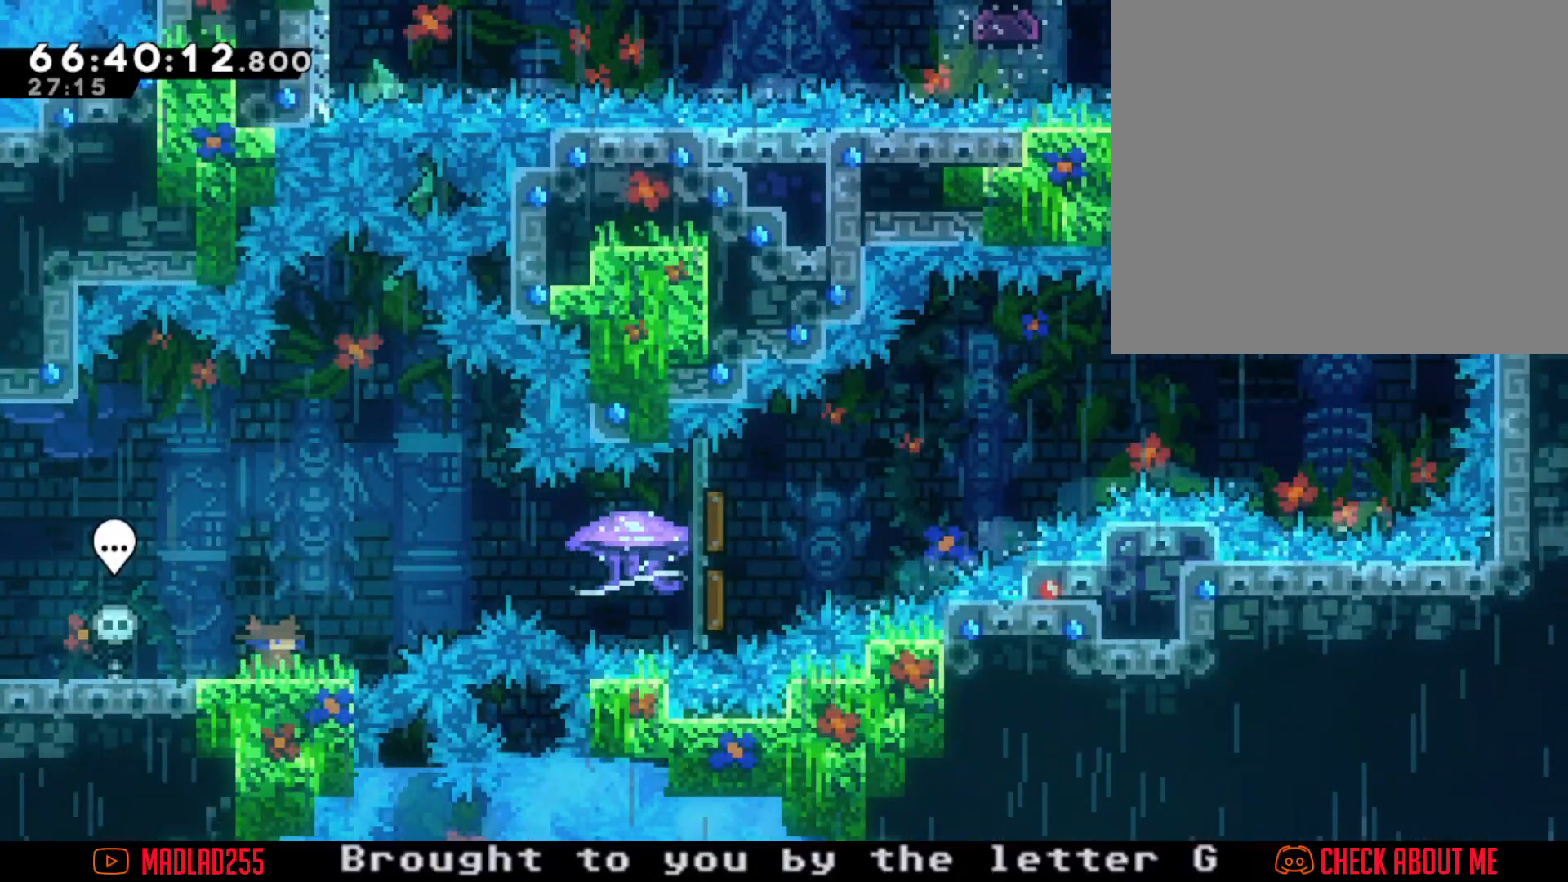
{"buttons": ["R2"], "left_stick": "right", "right_stick": "center", "events": [[17, "X", "down"], [100, "X", "up"], [150, "A", "down"], [150, "left_stick", "right"], [317, "R2", "down"], [367, "A", "up"]]}
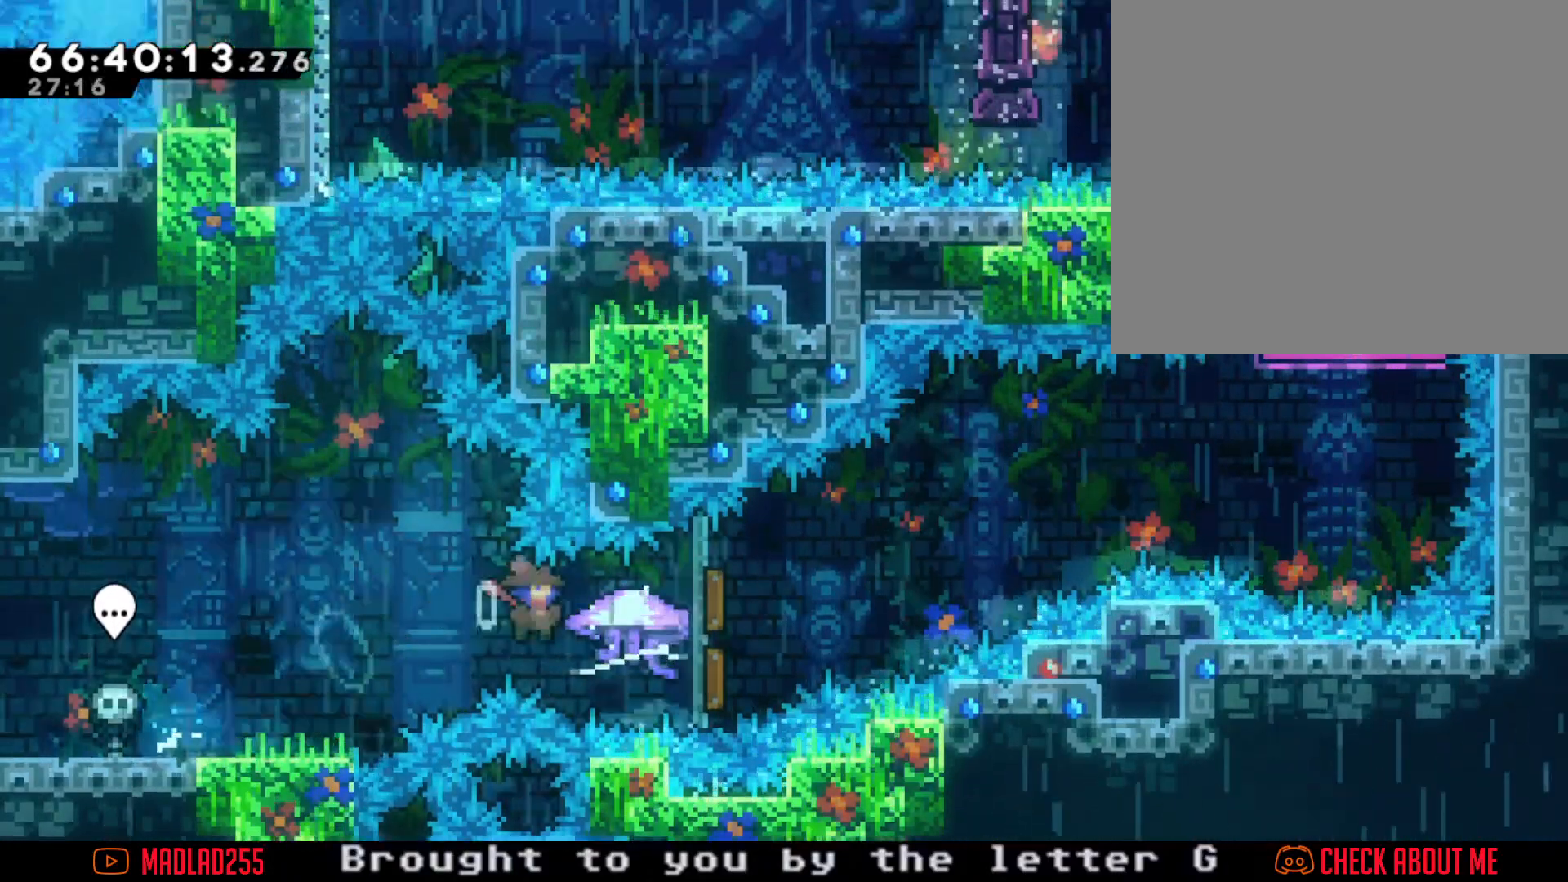
{"buttons": ["R2"], "left_stick": "right", "right_stick": "center", "events": []}